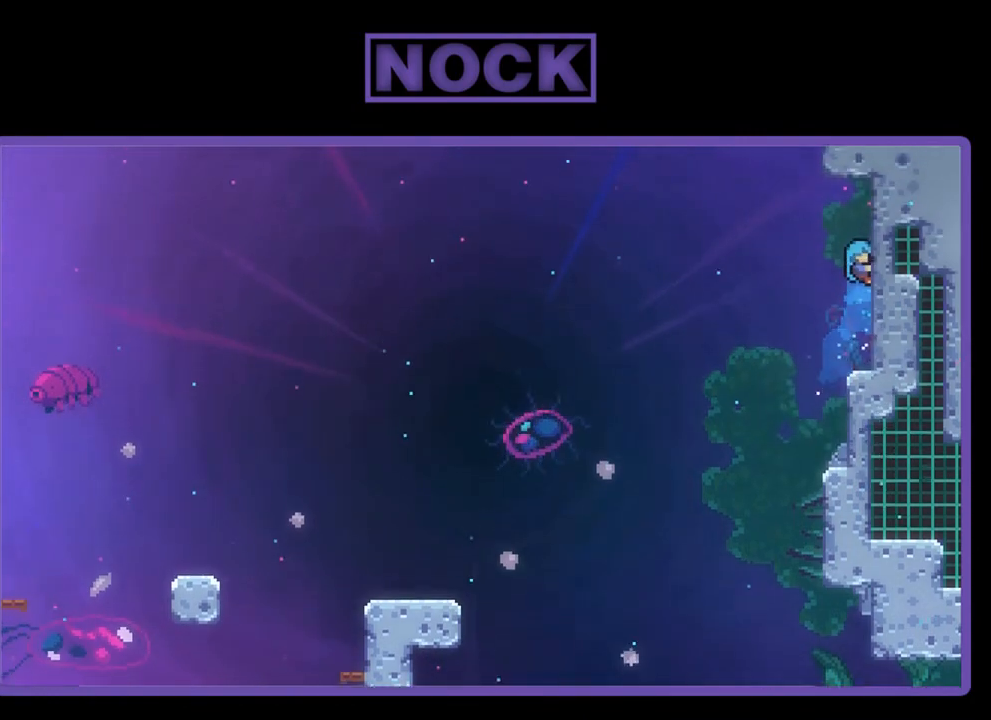
Gameplay with a controller (PlayStation layout); each line is a JSON object with the inputs held at the frame after it. "events" lists button and stick changes between this image and that frame as [ms after this image, input, new state], when the widget could be followed in between. Not read: right_stick.
{"buttons": [], "left_stick": "center", "events": [[100, "DPAD_RIGHT", "up"]]}
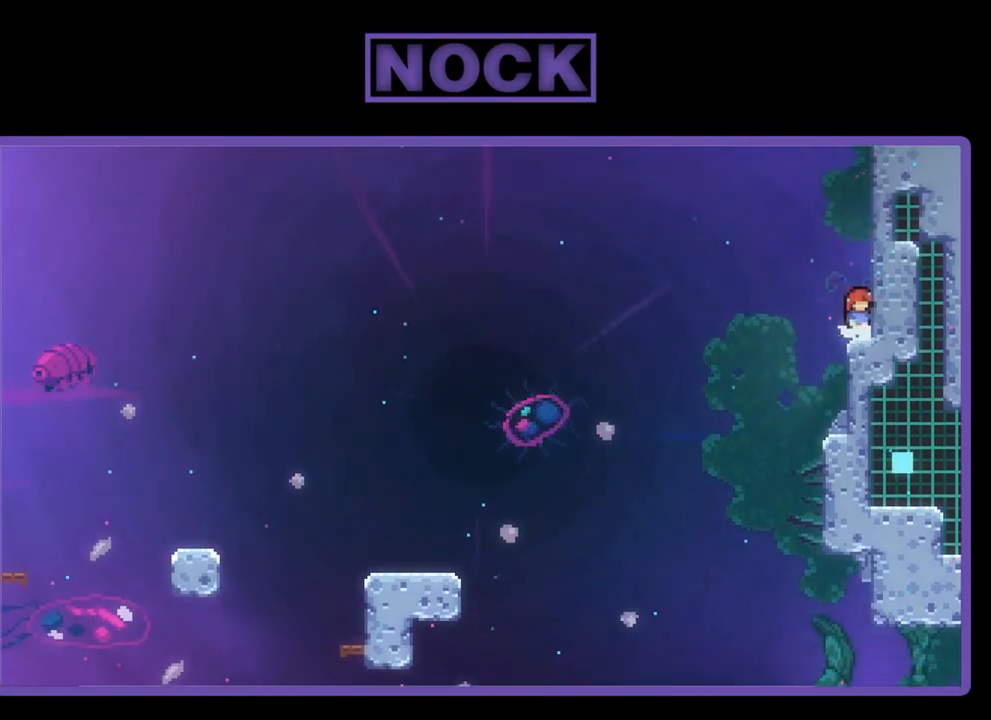
{"buttons": [], "left_stick": "center", "events": [[333, "DPAD_LEFT", "down"], [367, "DPAD_LEFT", "up"]]}
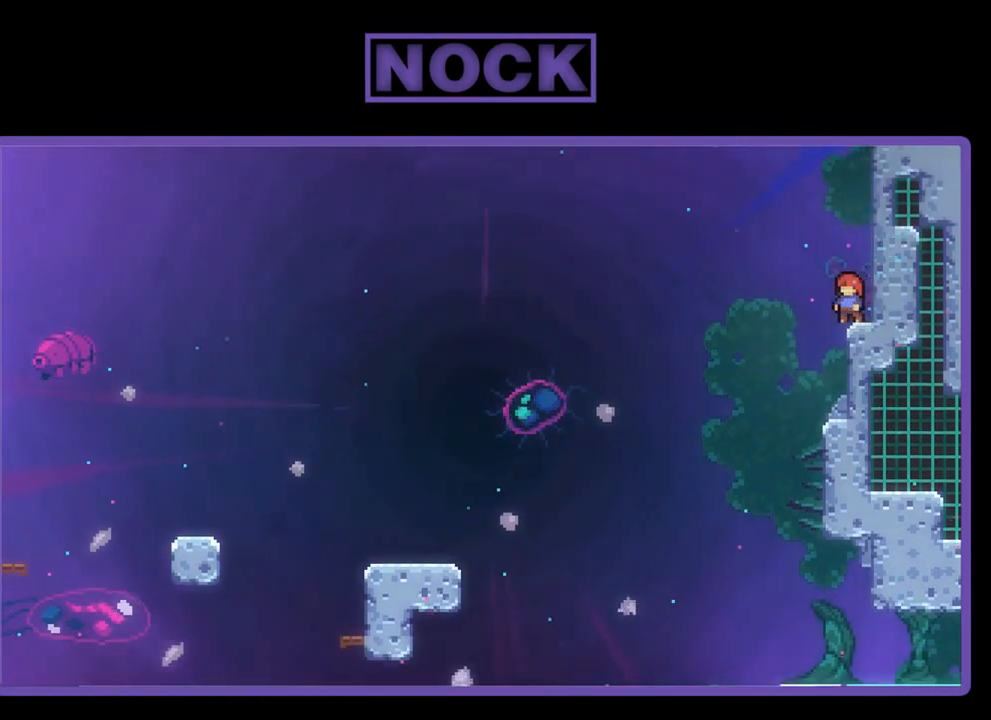
{"buttons": [], "left_stick": "center", "events": []}
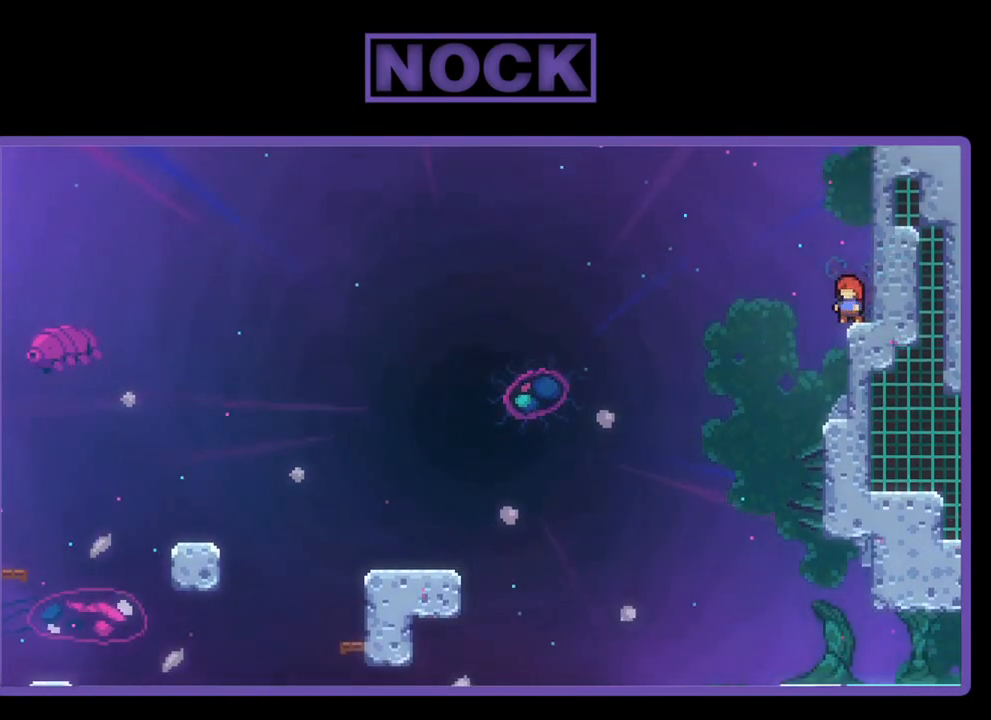
{"buttons": ["CROSS", "R2", "DPAD_LEFT"], "left_stick": "center", "events": [[233, "R2", "down"], [267, "DPAD_LEFT", "down"], [300, "CROSS", "down"]]}
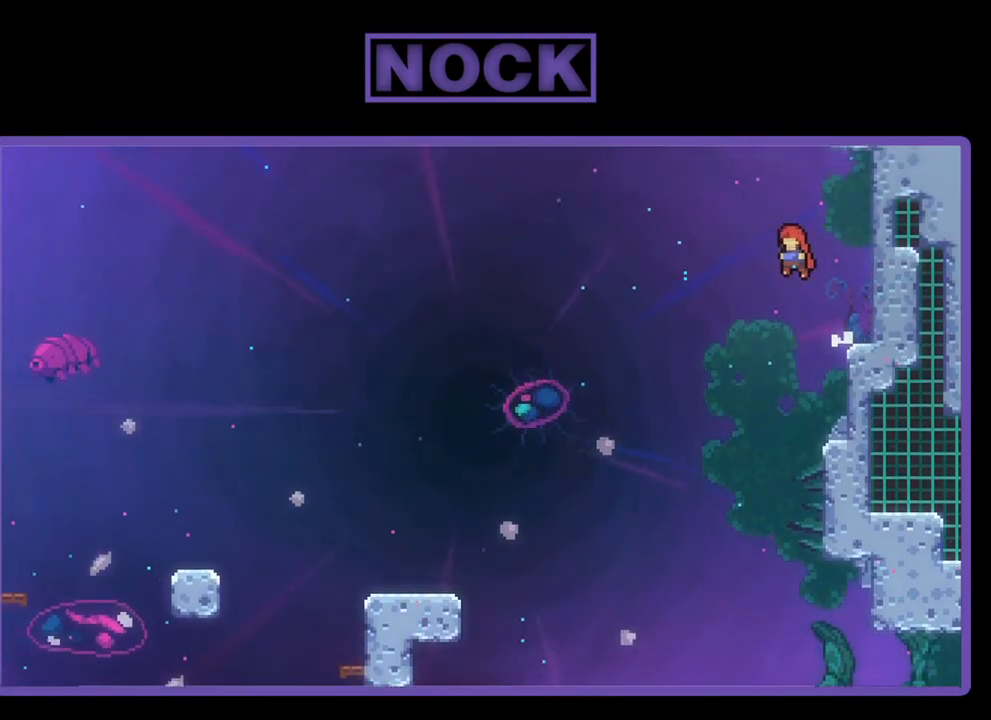
{"buttons": ["R2", "DPAD_LEFT"], "left_stick": "center", "events": [[400, "CROSS", "up"]]}
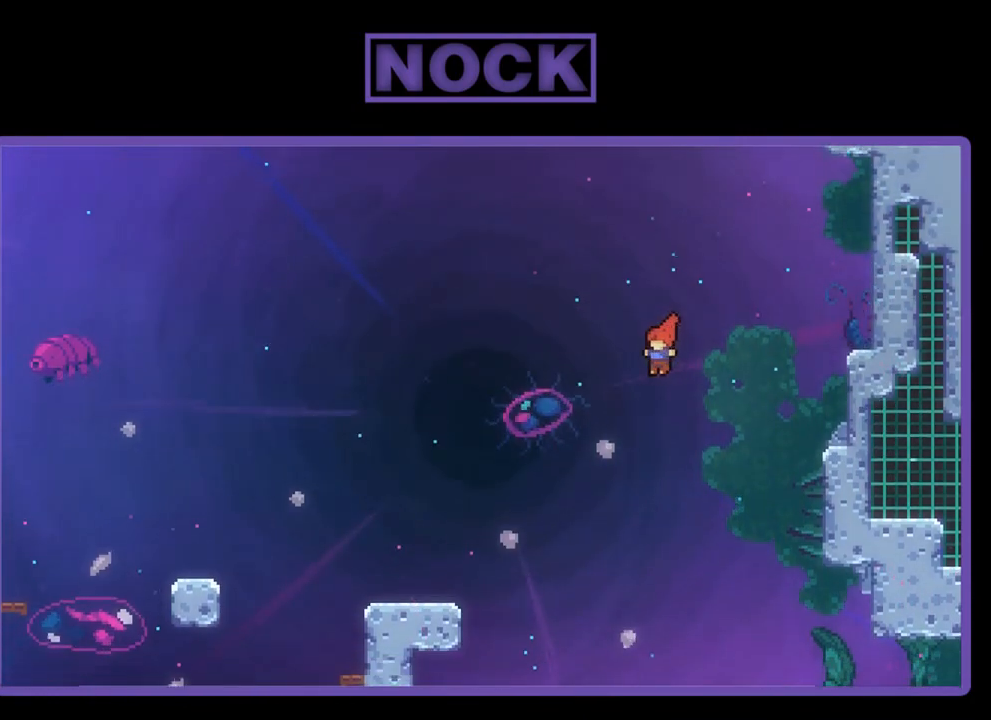
{"buttons": ["CIRCLE", "R2", "DPAD_UP", "DPAD_LEFT"], "left_stick": "center", "events": [[400, "DPAD_UP", "down"], [500, "CIRCLE", "down"]]}
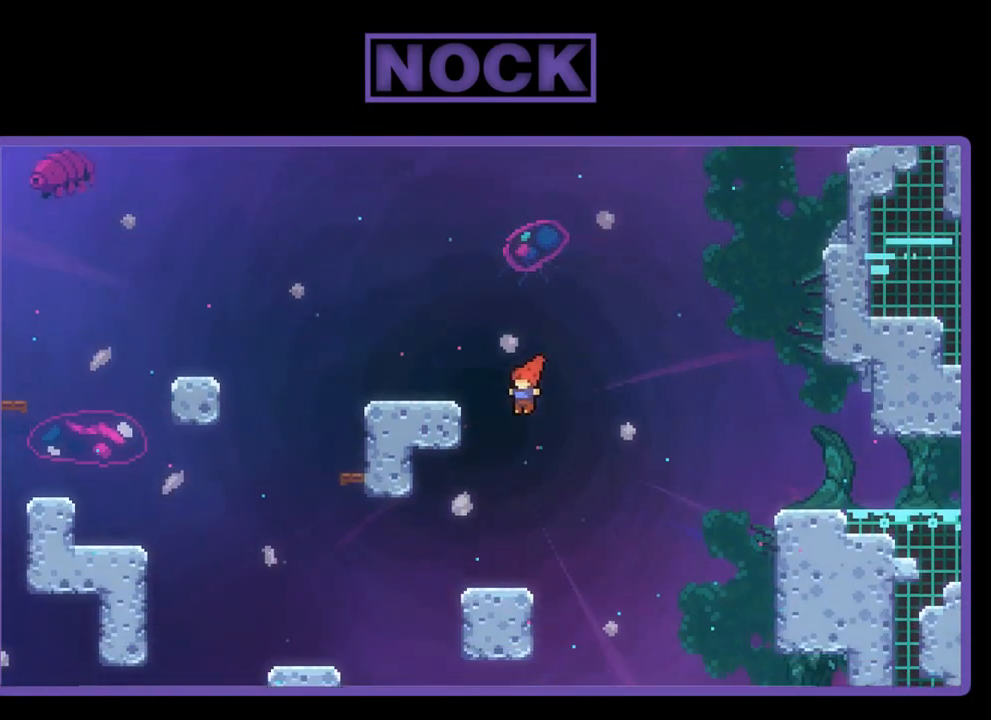
{"buttons": ["R2"], "left_stick": "center", "events": [[200, "DPAD_LEFT", "up"], [233, "CIRCLE", "up"], [333, "DPAD_UP", "up"]]}
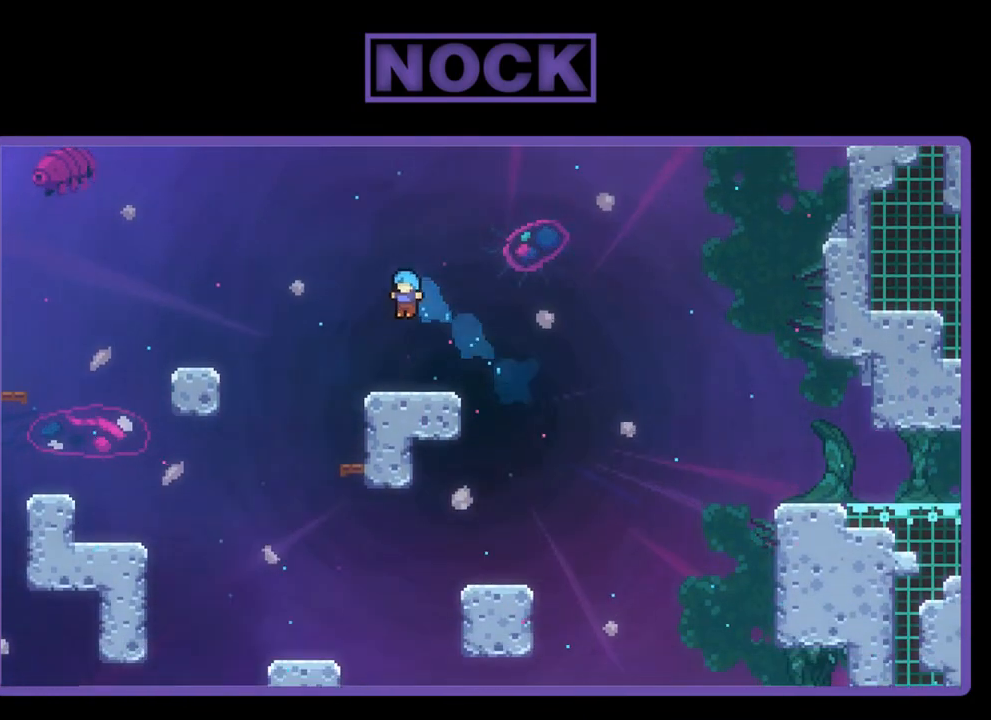
{"buttons": ["CROSS", "R2", "DPAD_RIGHT"], "left_stick": "center", "events": [[200, "DPAD_RIGHT", "down"], [367, "CROSS", "down"]]}
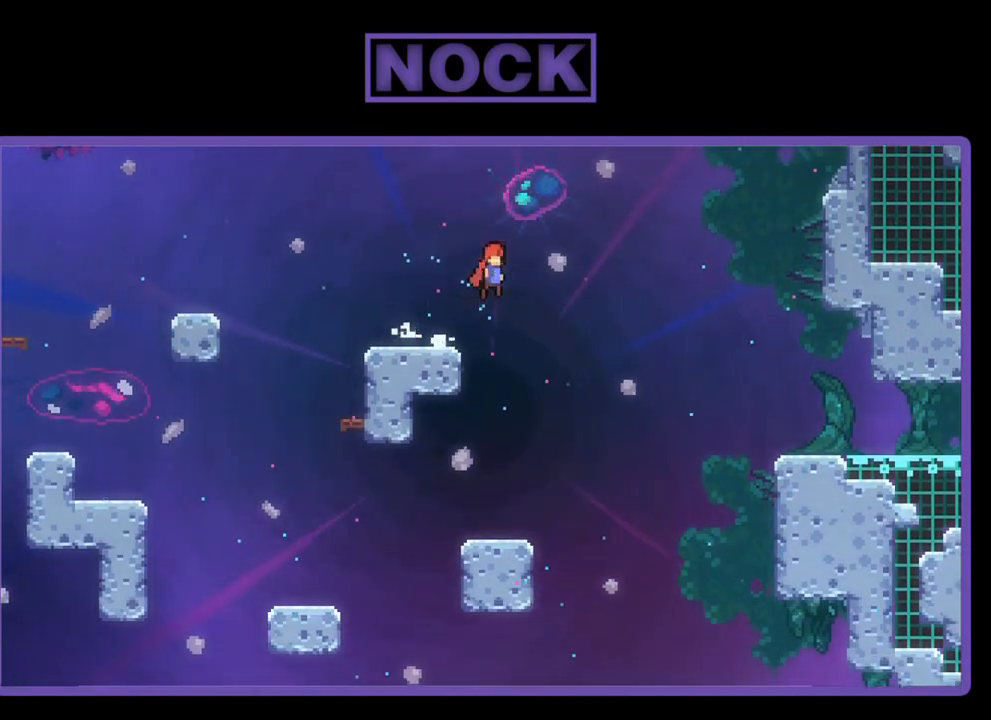
{"buttons": ["CIRCLE", "R2", "DPAD_UP", "DPAD_RIGHT"], "left_stick": "center", "events": [[267, "CROSS", "up"], [267, "DPAD_UP", "down"], [400, "CIRCLE", "down"]]}
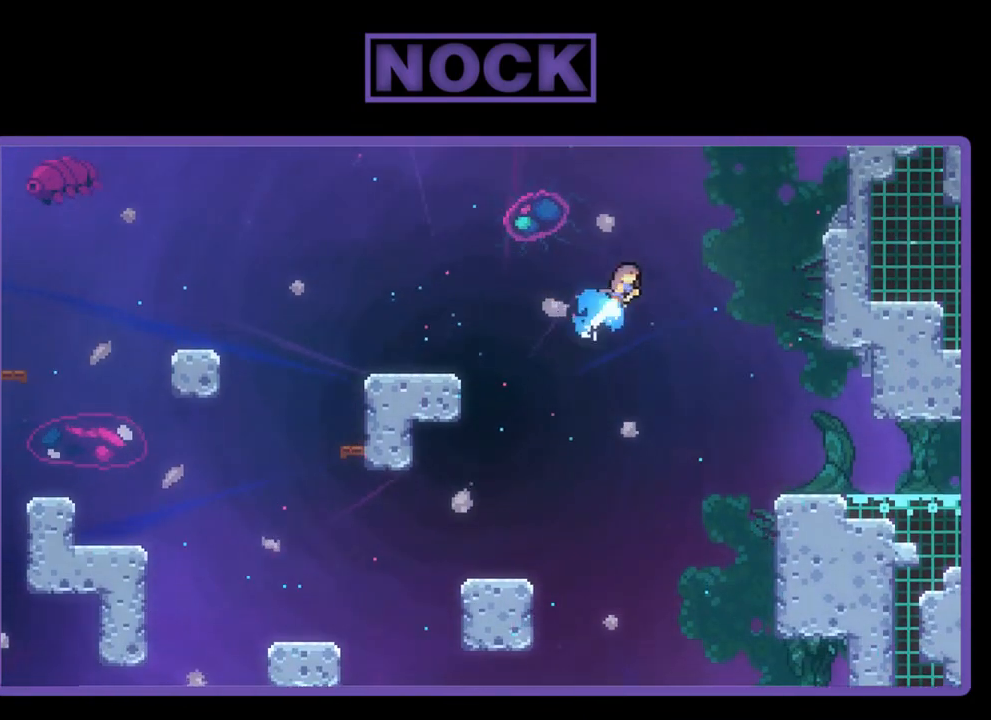
{"buttons": ["CIRCLE", "R2", "DPAD_UP", "DPAD_RIGHT"], "left_stick": "center", "events": []}
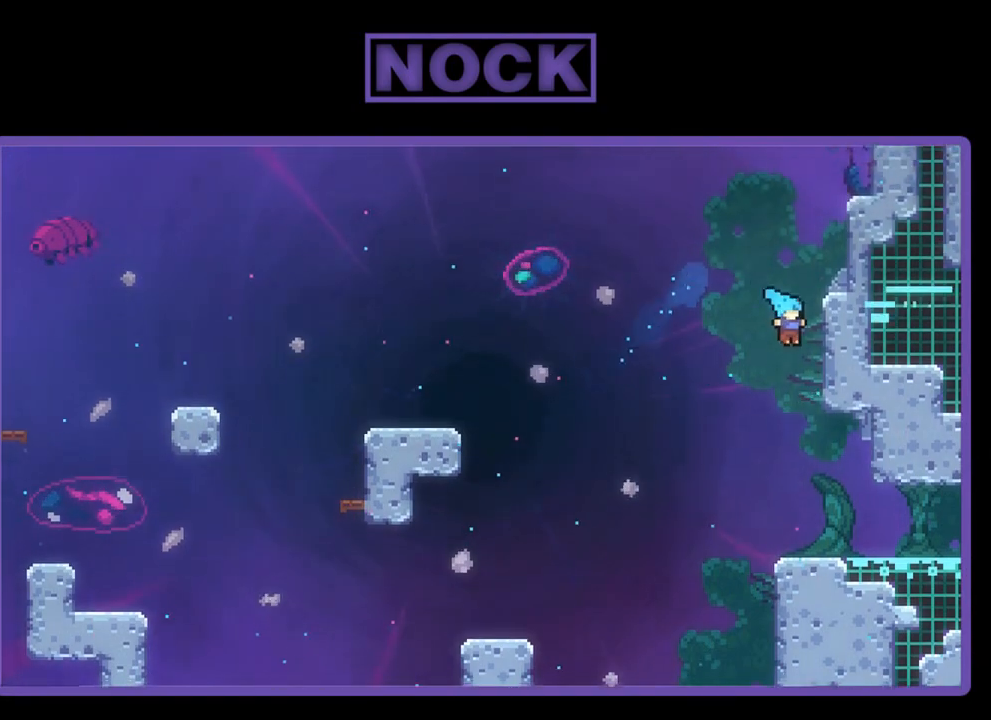
{"buttons": ["CROSS", "R2", "DPAD_UP", "DPAD_RIGHT"], "left_stick": "center", "events": [[67, "CIRCLE", "up"], [200, "CROSS", "down"], [233, "DPAD_RIGHT", "up"], [367, "CROSS", "up"], [433, "CROSS", "down"], [500, "DPAD_RIGHT", "down"]]}
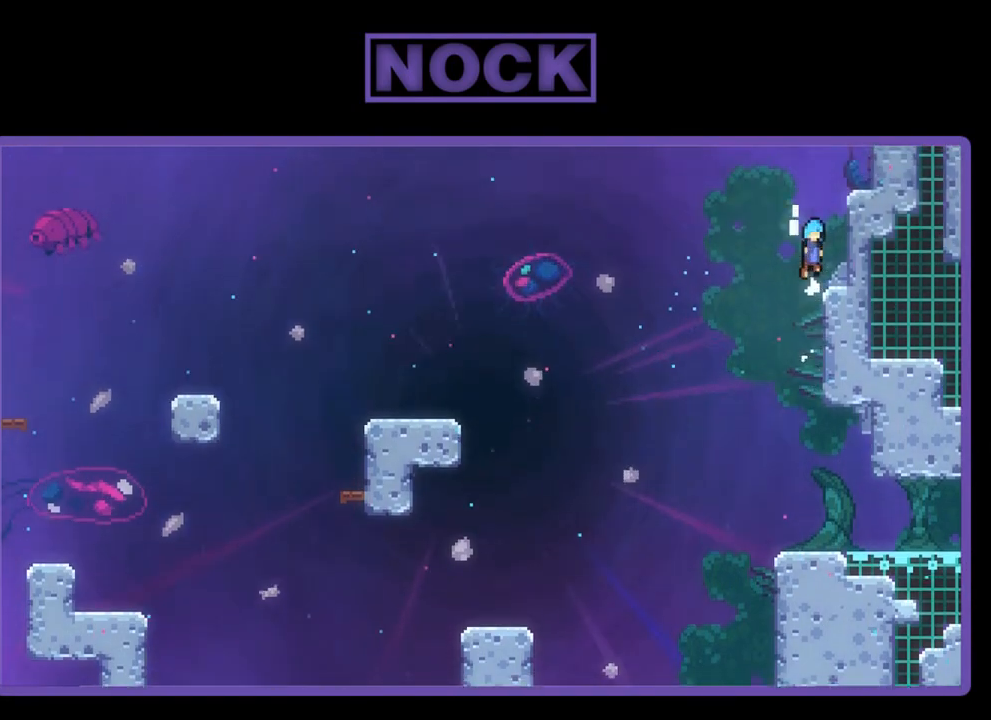
{"buttons": ["CROSS", "R2", "DPAD_UP", "DPAD_RIGHT"], "left_stick": "center", "events": [[67, "CROSS", "up"], [133, "CROSS", "down"], [133, "DPAD_UP", "up"], [233, "DPAD_UP", "down"], [300, "CROSS", "up"], [367, "CROSS", "down"], [400, "DPAD_RIGHT", "up"], [500, "DPAD_RIGHT", "down"]]}
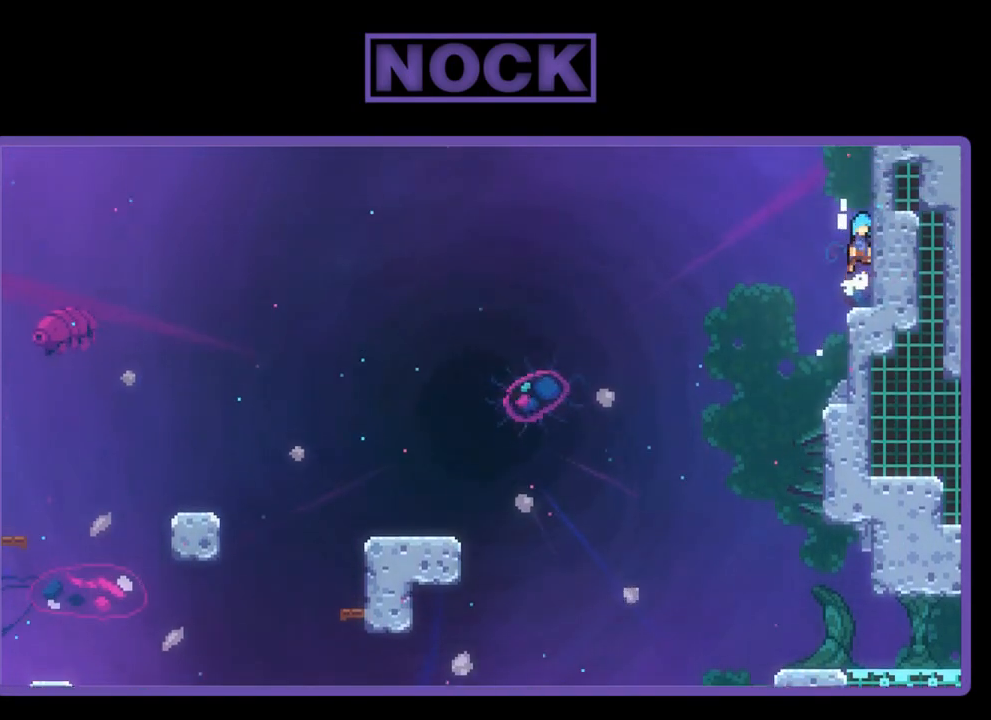
{"buttons": ["CROSS", "R2", "DPAD_UP", "DPAD_RIGHT"], "left_stick": "center", "events": [[33, "CROSS", "up"], [100, "CROSS", "down"], [267, "CROSS", "up"], [300, "CROSS", "down"], [300, "DPAD_RIGHT", "up"], [433, "DPAD_RIGHT", "down"]]}
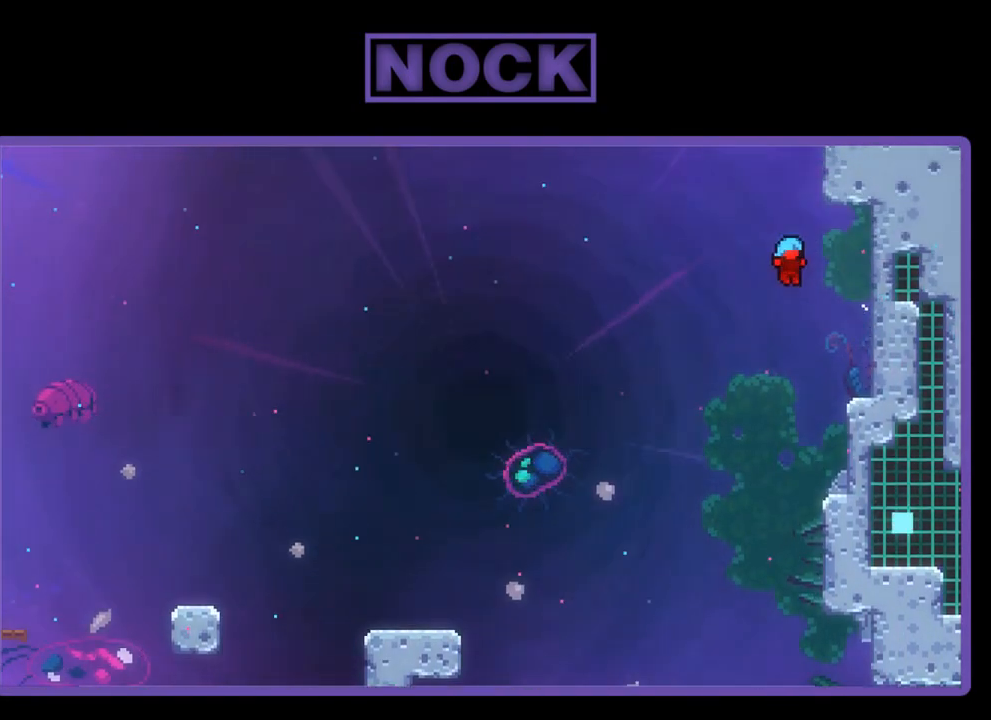
{"buttons": [], "left_stick": "center", "events": [[367, "CROSS", "up"], [367, "DPAD_RIGHT", "up"], [367, "DPAD_UP", "up"], [367, "R2", "up"]]}
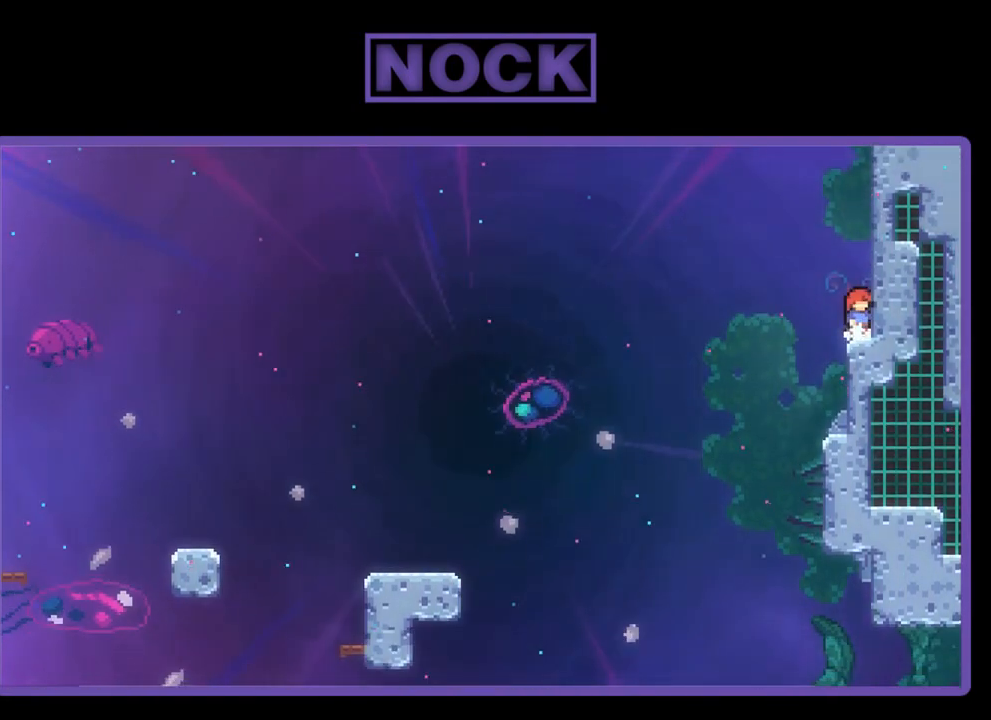
{"buttons": ["CIRCLE", "R2", "DPAD_UP", "DPAD_LEFT"], "left_stick": "center", "events": [[67, "CROSS", "down"], [67, "DPAD_UP", "down"], [67, "R2", "down"], [267, "DPAD_LEFT", "down"], [333, "CROSS", "up"], [433, "CIRCLE", "down"]]}
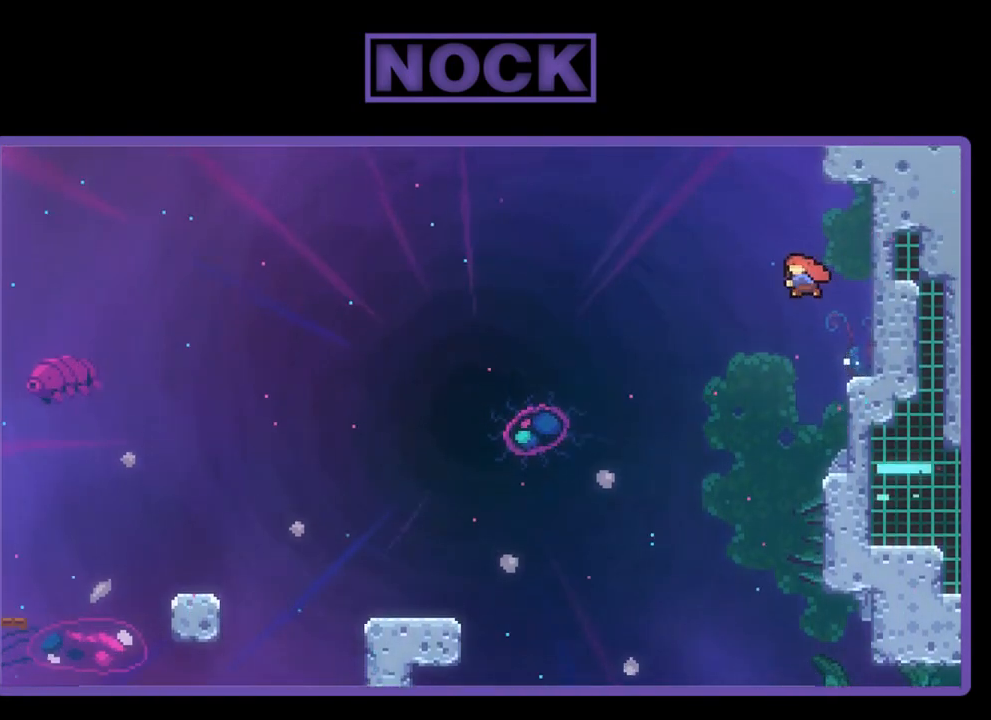
{"buttons": ["CROSS", "R2", "DPAD_UP", "DPAD_RIGHT"], "left_stick": "center", "events": [[33, "DPAD_LEFT", "up"], [100, "CIRCLE", "up"], [100, "DPAD_RIGHT", "down"], [167, "CROSS", "down"]]}
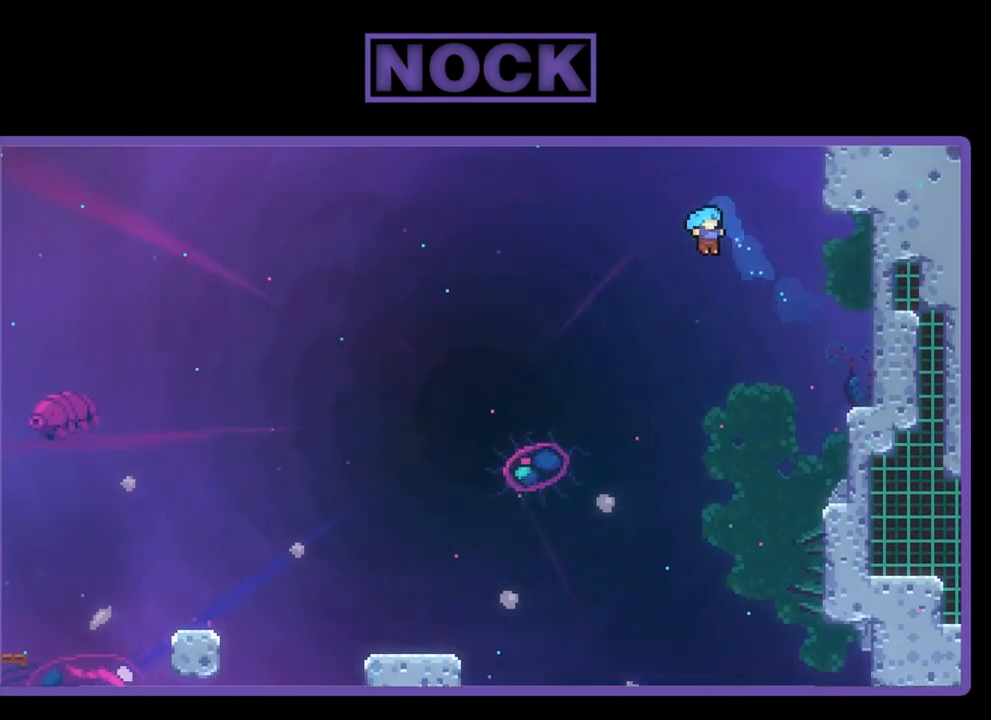
{"buttons": ["CROSS", "R2", "DPAD_UP", "DPAD_RIGHT"], "left_stick": "center", "events": [[333, "CROSS", "up"], [450, "CROSS", "down"]]}
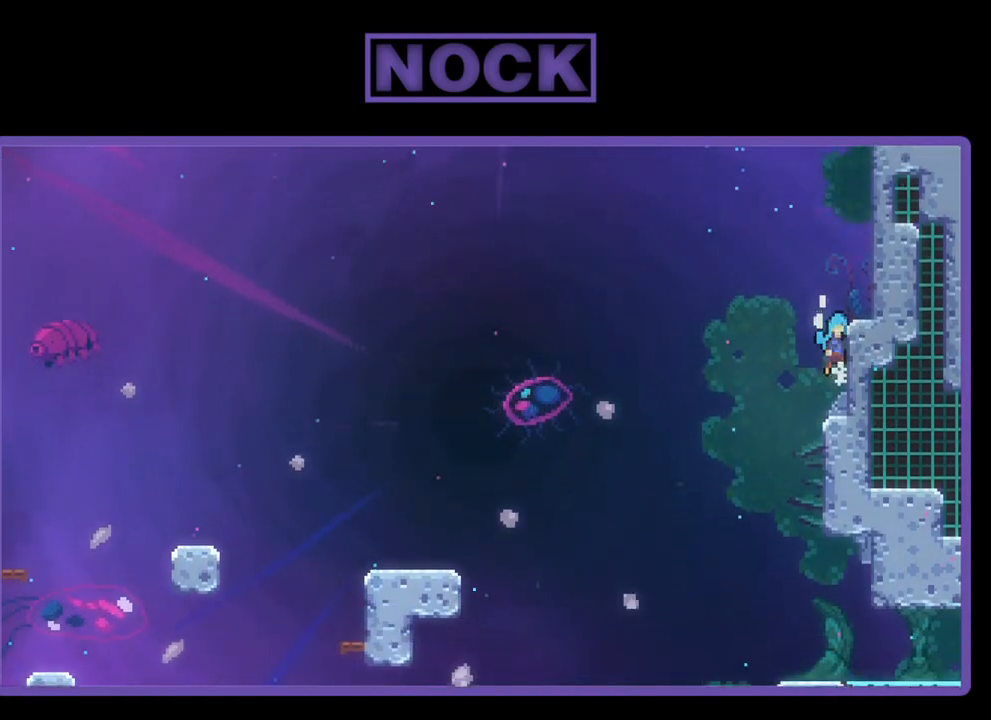
{"buttons": [], "left_stick": "center", "events": [[333, "CROSS", "up"], [333, "R2", "up"], [367, "DPAD_UP", "up"], [433, "DPAD_RIGHT", "up"]]}
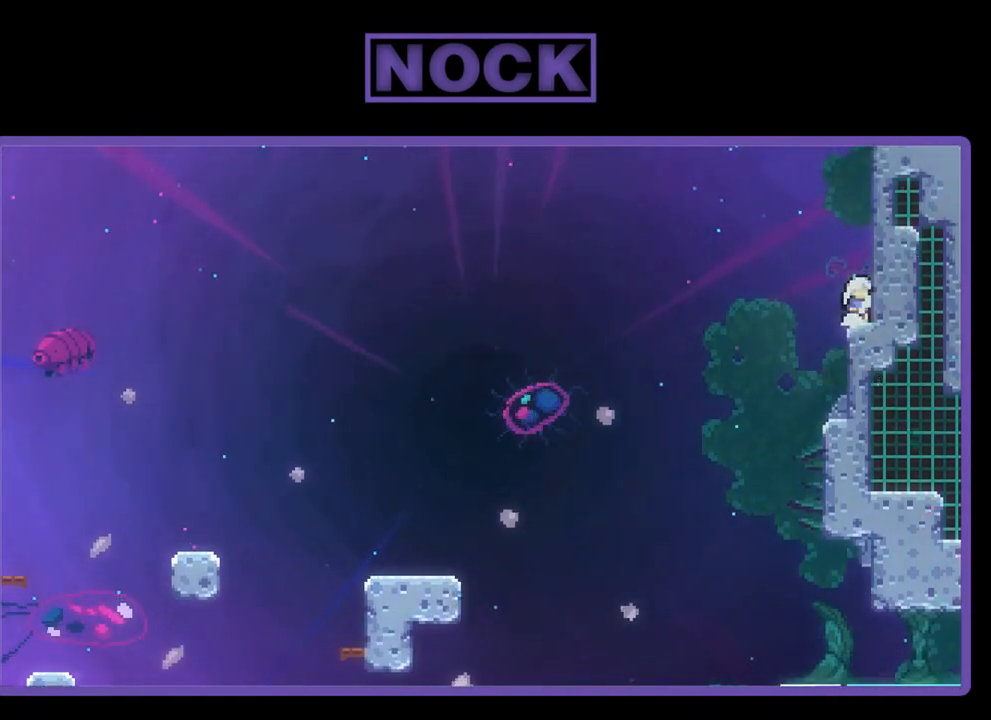
{"buttons": ["R2", "DPAD_UP", "DPAD_LEFT"], "left_stick": "center", "events": [[167, "CROSS", "down"], [167, "DPAD_UP", "down"], [167, "R2", "down"], [333, "DPAD_LEFT", "down"], [400, "CROSS", "up"]]}
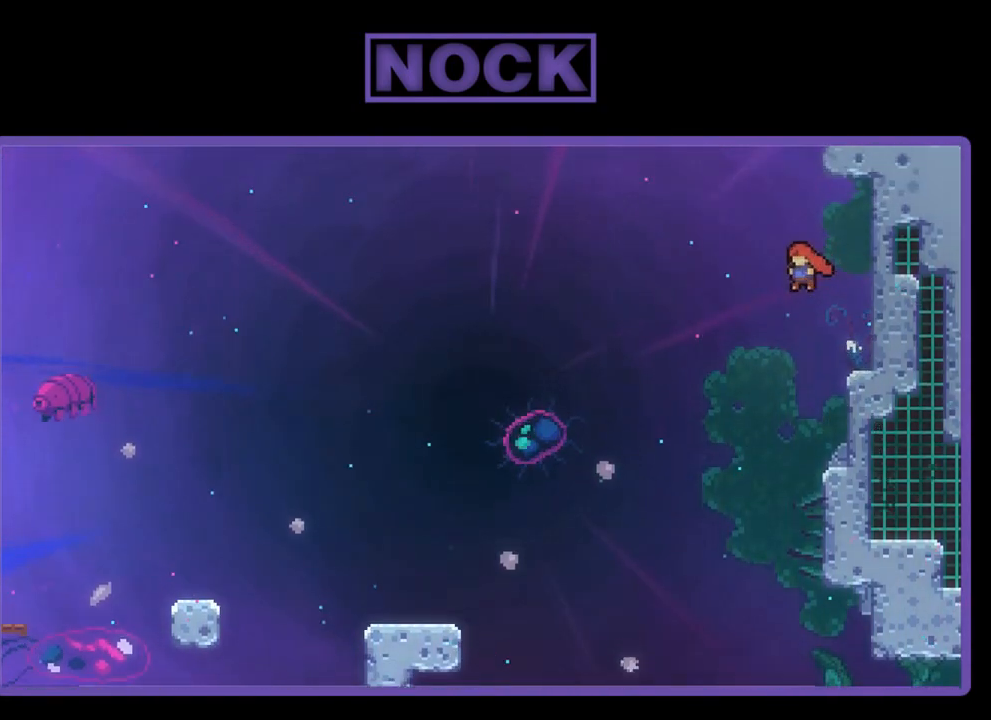
{"buttons": ["CROSS", "R2", "DPAD_UP", "DPAD_RIGHT"], "left_stick": "center", "events": [[67, "CIRCLE", "down"], [100, "CIRCLE", "up"], [100, "DPAD_LEFT", "up"], [200, "CROSS", "down"], [200, "DPAD_RIGHT", "down"]]}
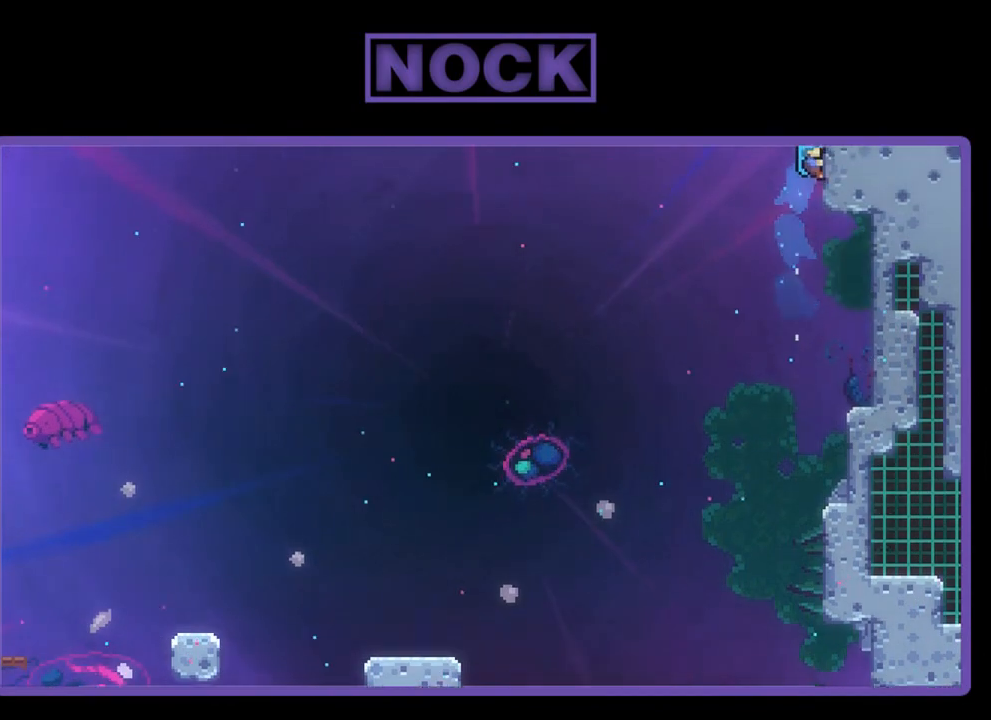
{"buttons": ["R2", "DPAD_UP"], "left_stick": "center", "events": [[233, "CROSS", "up"], [300, "CROSS", "down"], [367, "DPAD_RIGHT", "up"], [467, "CROSS", "up"]]}
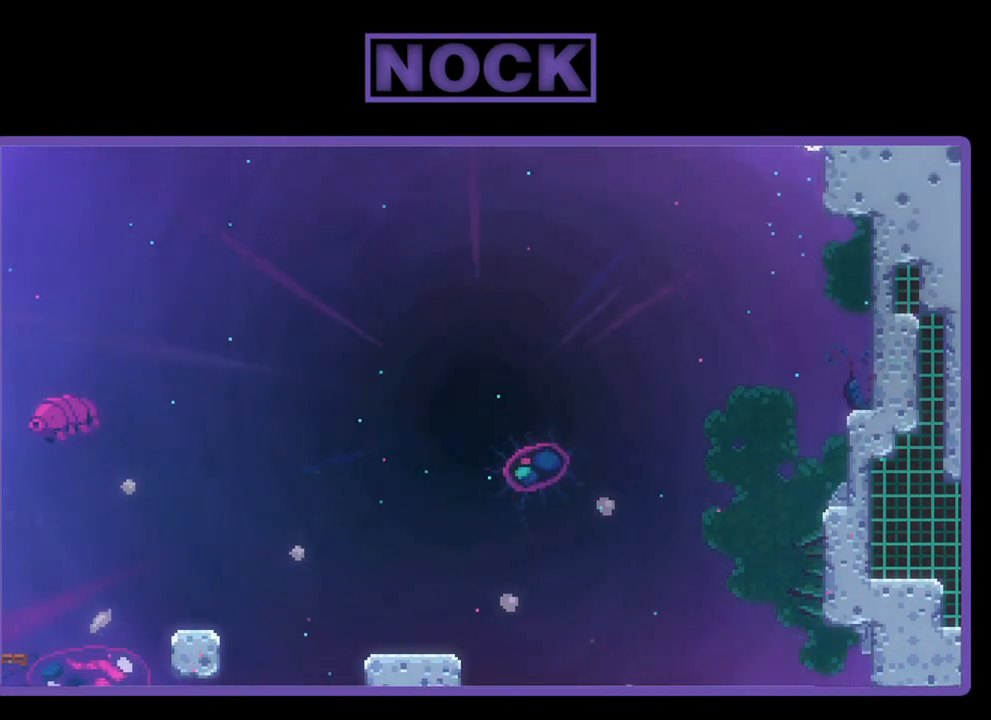
{"buttons": ["CROSS", "R2", "DPAD_UP"], "left_stick": "center", "events": [[33, "CROSS", "down"], [167, "CROSS", "up"], [233, "CROSS", "down"], [367, "CROSS", "up"], [433, "CROSS", "down"]]}
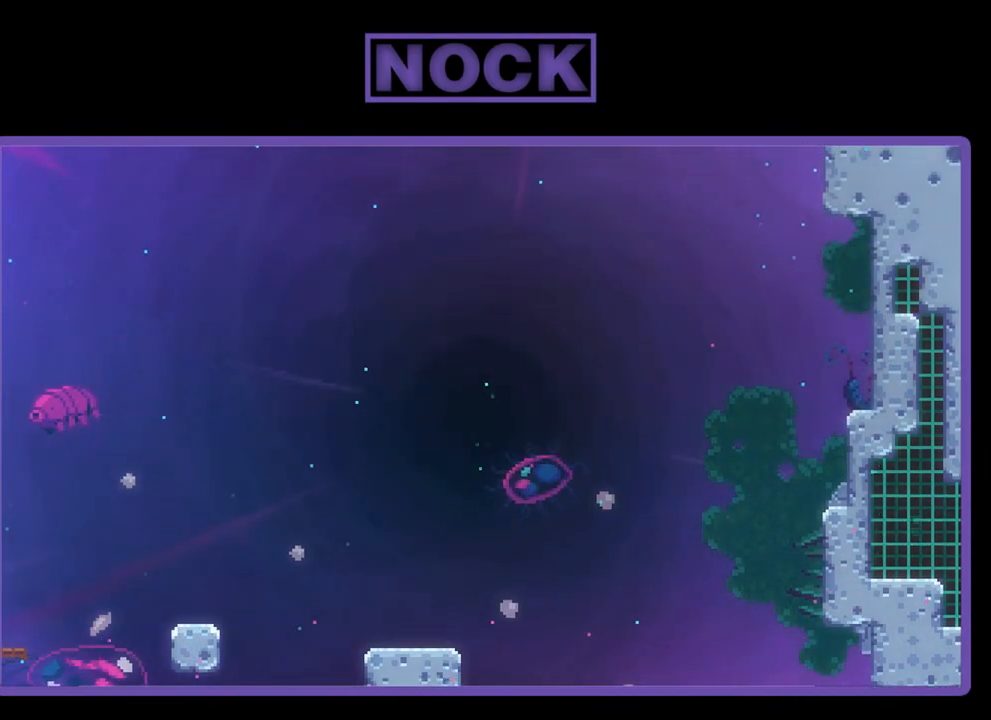
{"buttons": ["R2", "DPAD_UP"], "left_stick": "center", "events": [[67, "CROSS", "up"]]}
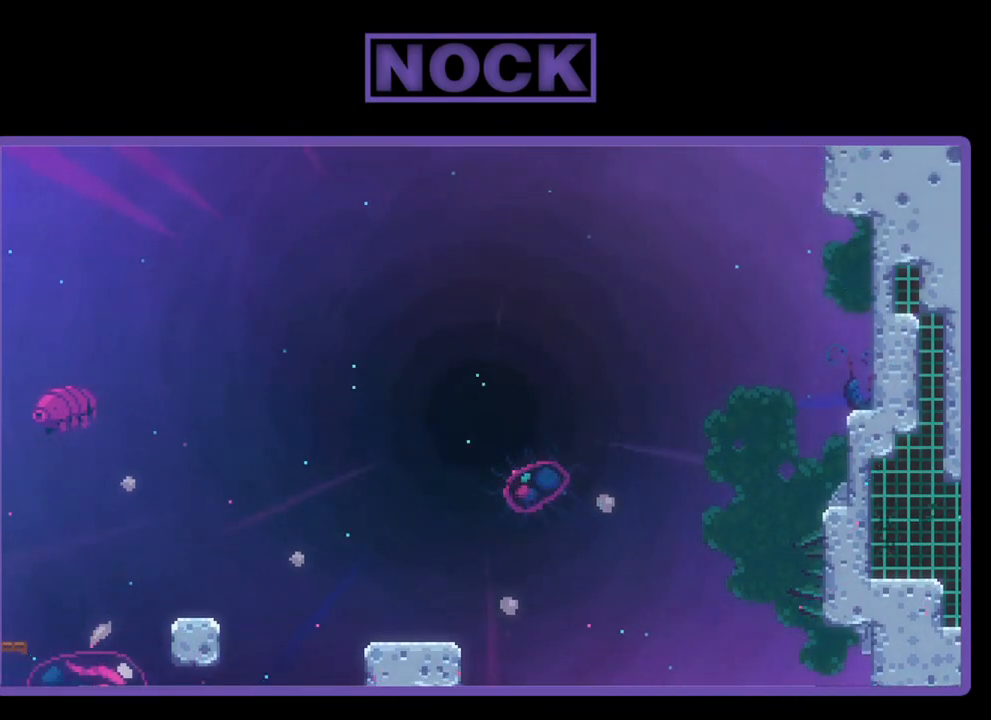
{"buttons": ["R2", "DPAD_UP"], "left_stick": "center", "events": []}
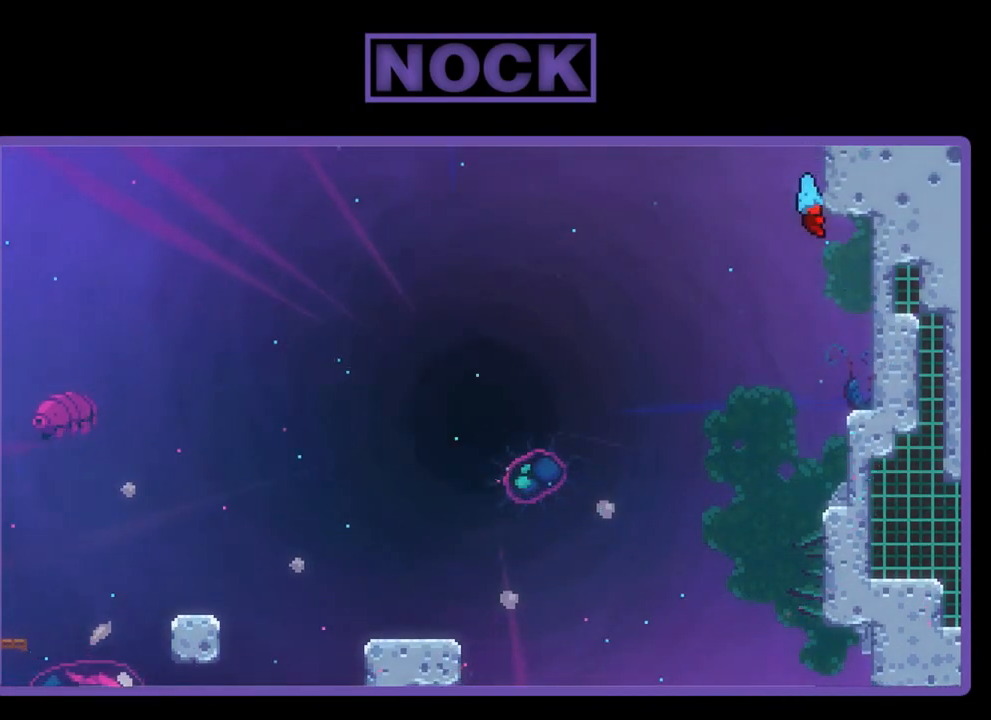
{"buttons": ["R2", "DPAD_UP", "DPAD_RIGHT"], "left_stick": "center", "events": [[233, "DPAD_RIGHT", "down"]]}
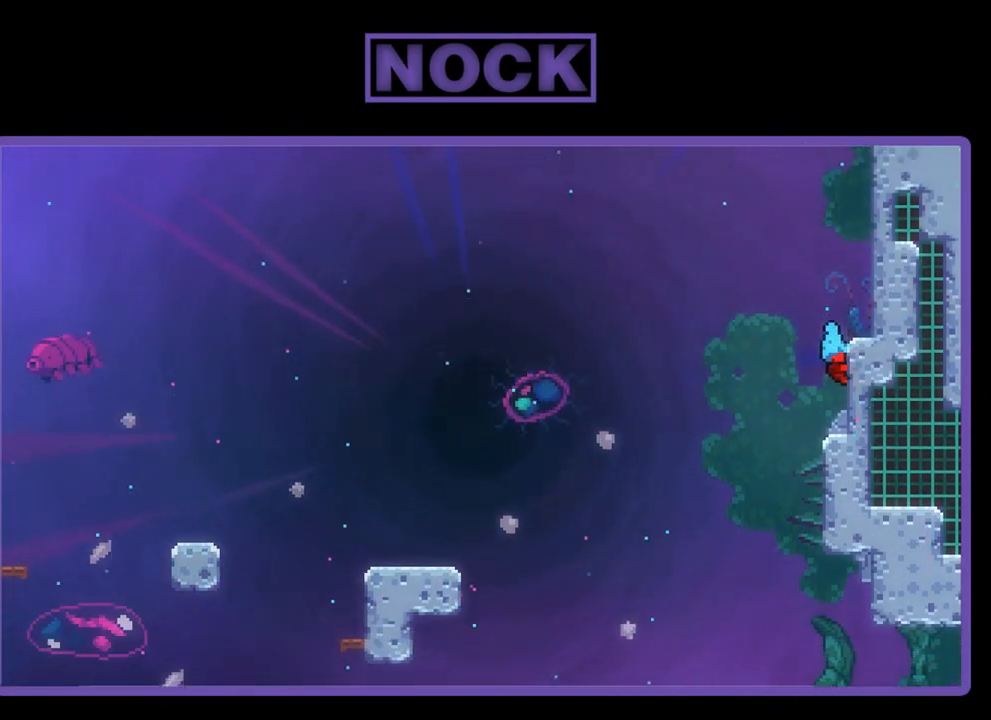
{"buttons": [], "left_stick": "center", "events": [[167, "DPAD_RIGHT", "up"], [200, "DPAD_UP", "up"], [267, "R2", "up"]]}
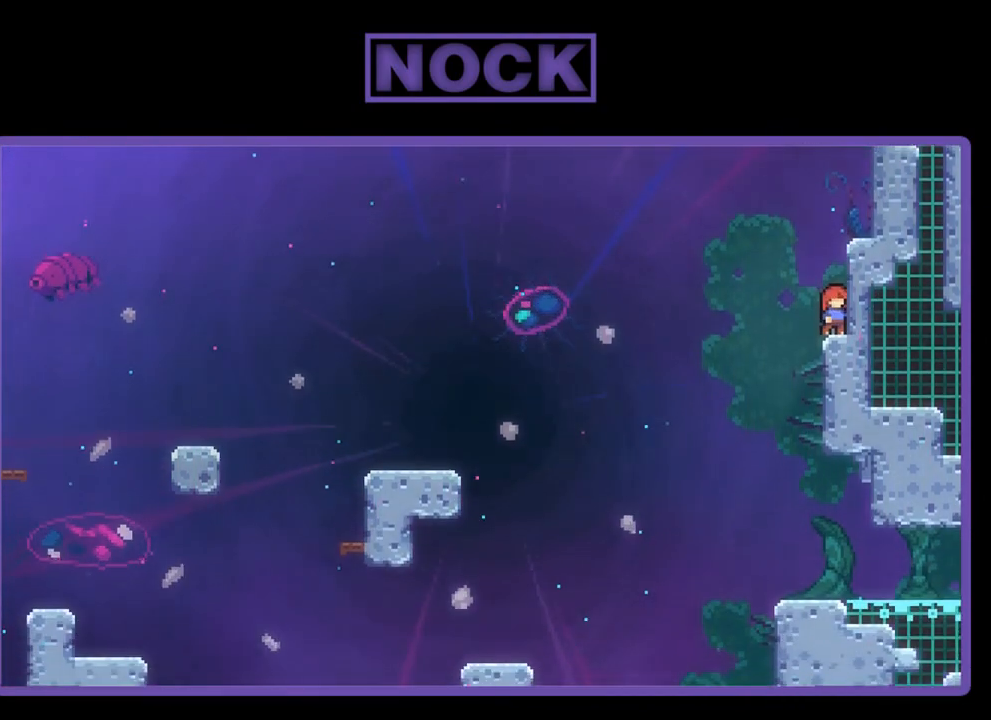
{"buttons": ["DPAD_RIGHT"], "left_stick": "center", "events": [[200, "DPAD_LEFT", "down"], [400, "DPAD_LEFT", "up"], [467, "DPAD_RIGHT", "down"]]}
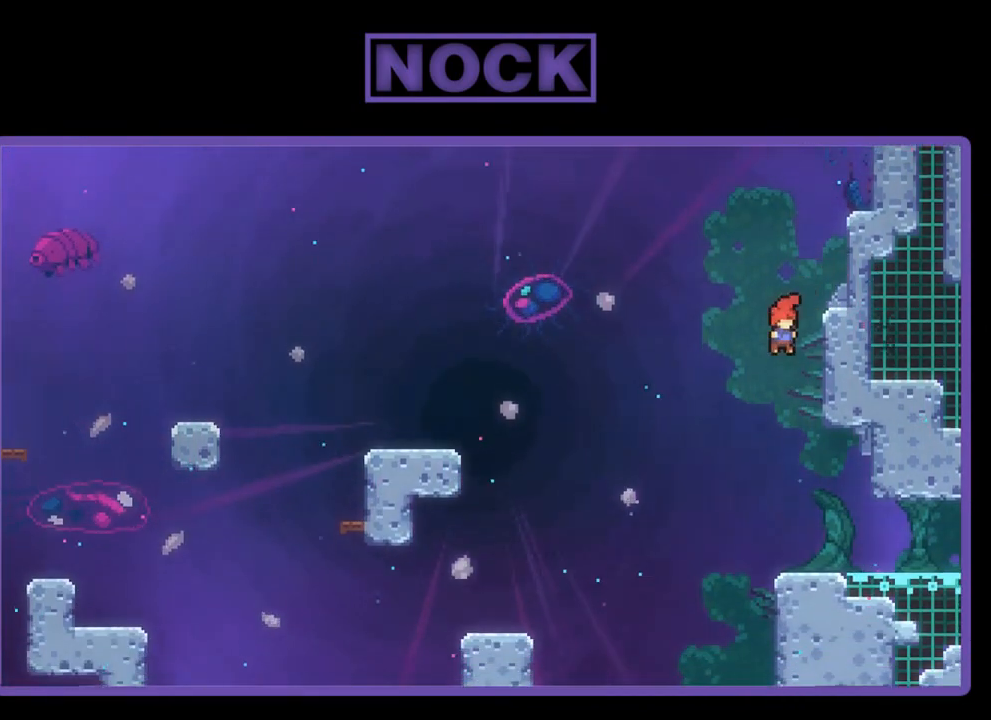
{"buttons": ["DPAD_DOWN", "DPAD_RIGHT"], "left_stick": "center", "events": [[167, "DPAD_RIGHT", "up"], [467, "DPAD_DOWN", "down"], [467, "DPAD_RIGHT", "down"]]}
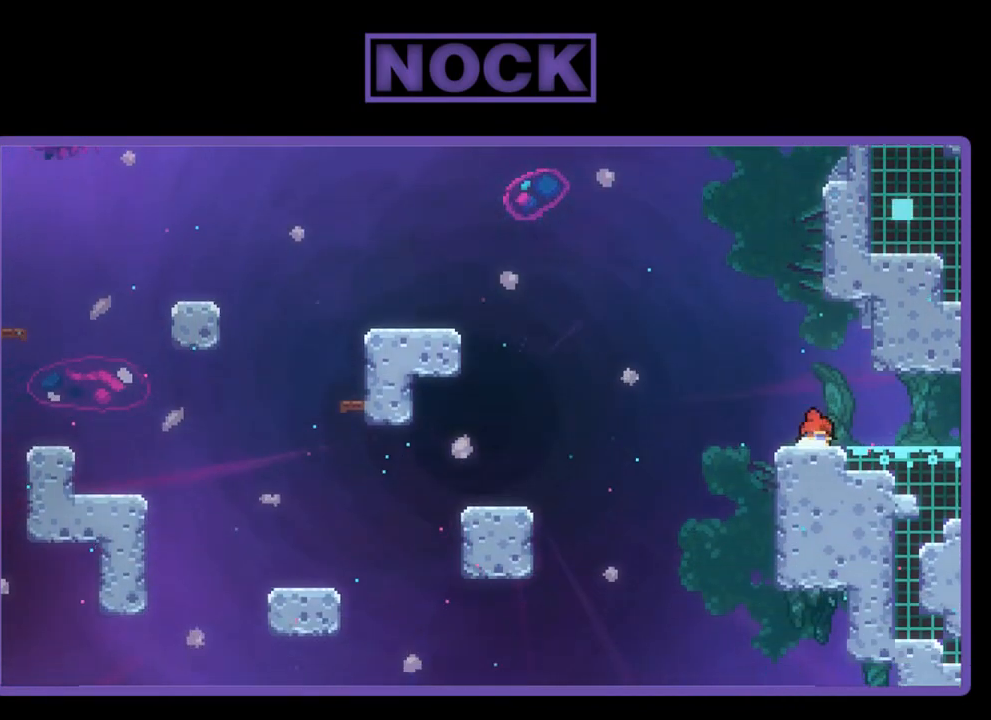
{"buttons": ["DPAD_RIGHT"], "left_stick": "center", "events": [[167, "DPAD_DOWN", "up"]]}
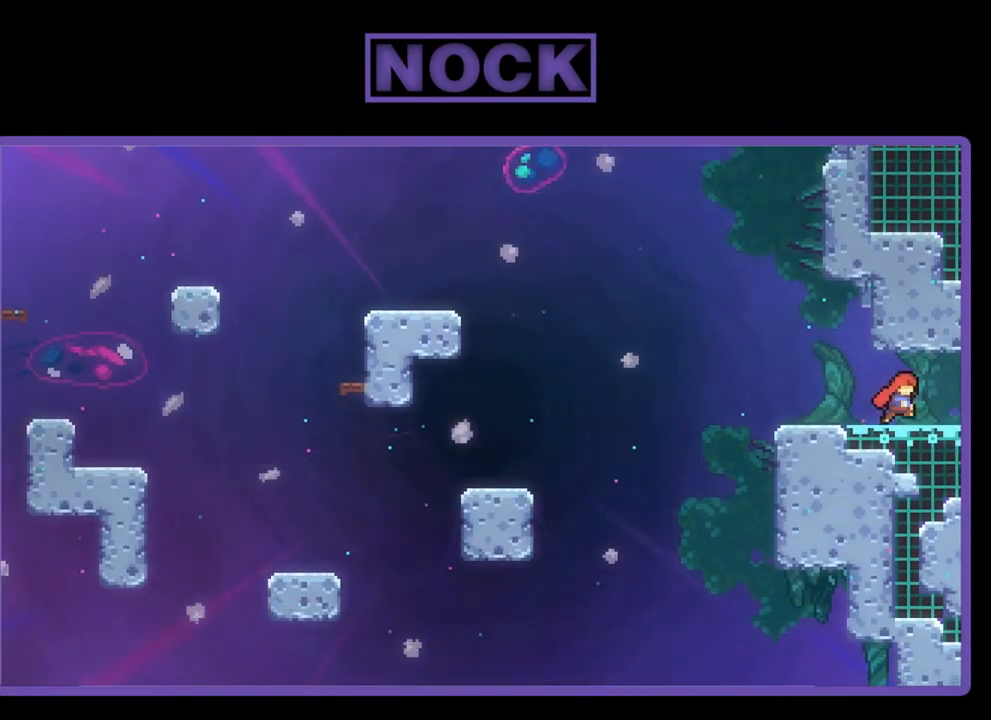
{"buttons": [], "left_stick": "center", "events": [[500, "DPAD_RIGHT", "up"]]}